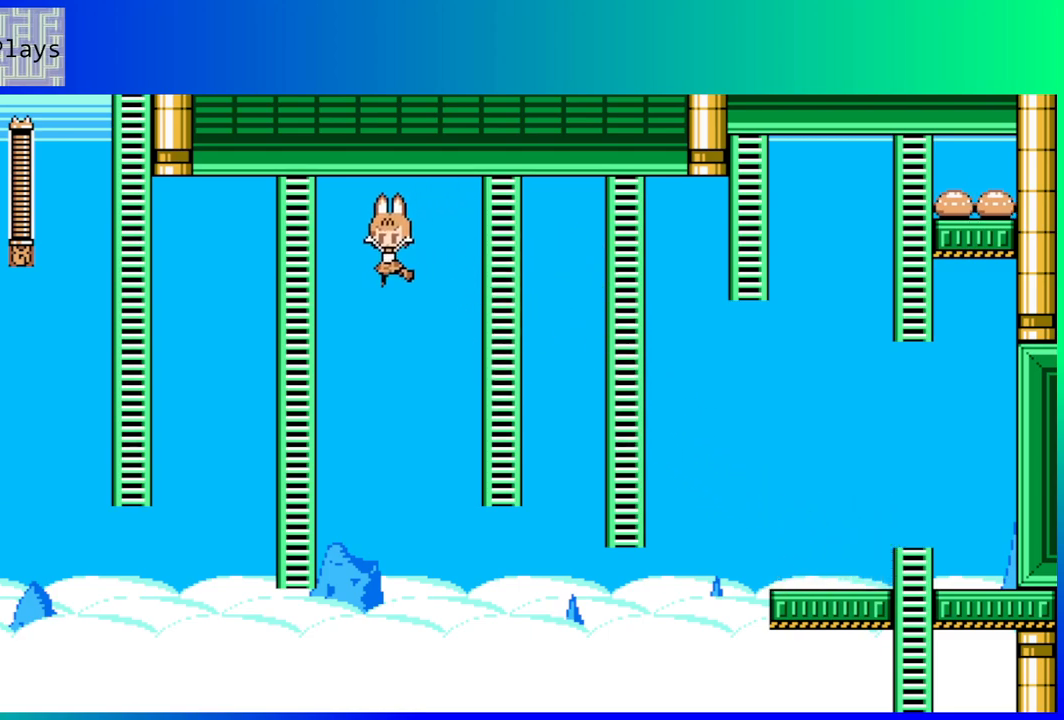
Gameplay with a controller (Nintendo layout); each line is a JSON object with the inputs held at the frame after it. "events" lists button and stick changes between this image and that frame as [ms after this image, input, new state], when the widget could be followed in between. Not read: L3 R3.
{"buttons": ["DPAD_UP", "DPAD_LEFT"], "left_stick": "center", "right_stick": "center", "events": [[217, "DPAD_UP", "down"]]}
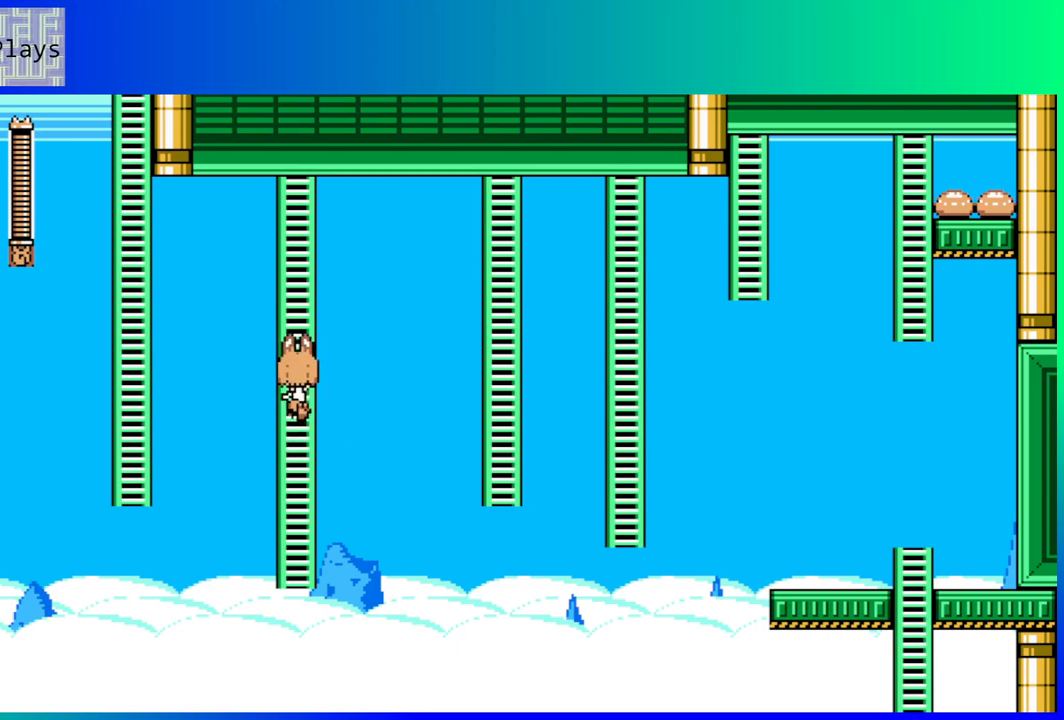
{"buttons": ["DPAD_LEFT"], "left_stick": "center", "right_stick": "center", "events": [[83, "DPAD_LEFT", "up"], [83, "DPAD_UP", "up"], [200, "DPAD_DOWN", "down"], [483, "DPAD_DOWN", "up"], [483, "DPAD_LEFT", "down"]]}
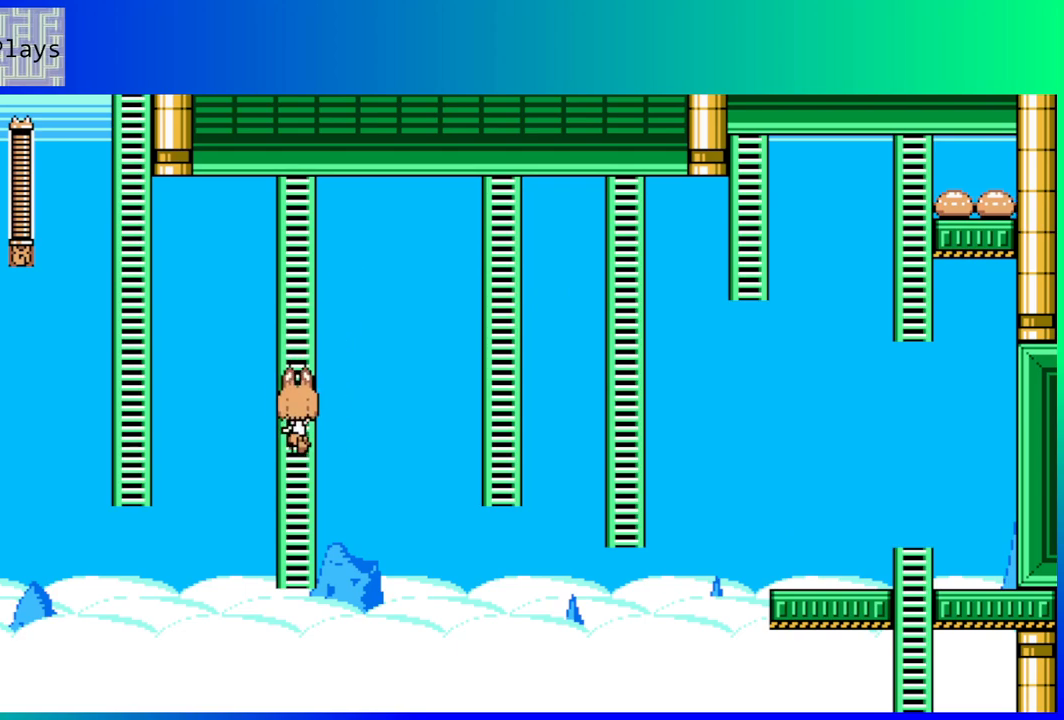
{"buttons": ["DPAD_LEFT"], "left_stick": "center", "right_stick": "center", "events": [[83, "B", "down"], [500, "B", "up"]]}
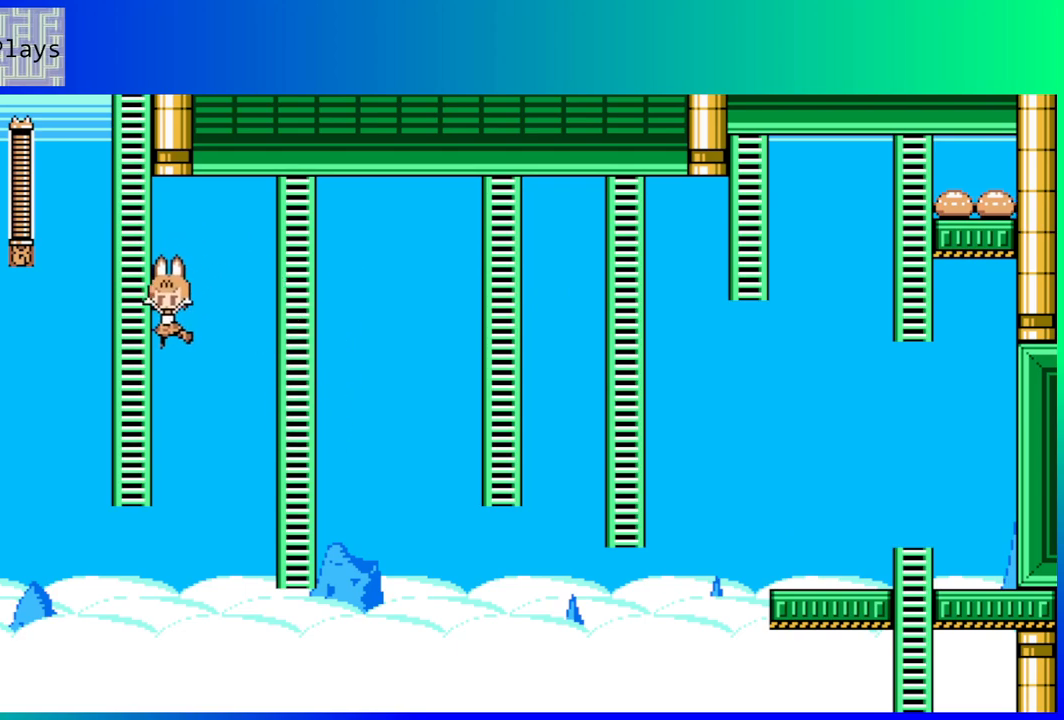
{"buttons": ["DPAD_UP"], "left_stick": "center", "right_stick": "center", "events": [[100, "DPAD_UP", "down"], [167, "DPAD_LEFT", "up"]]}
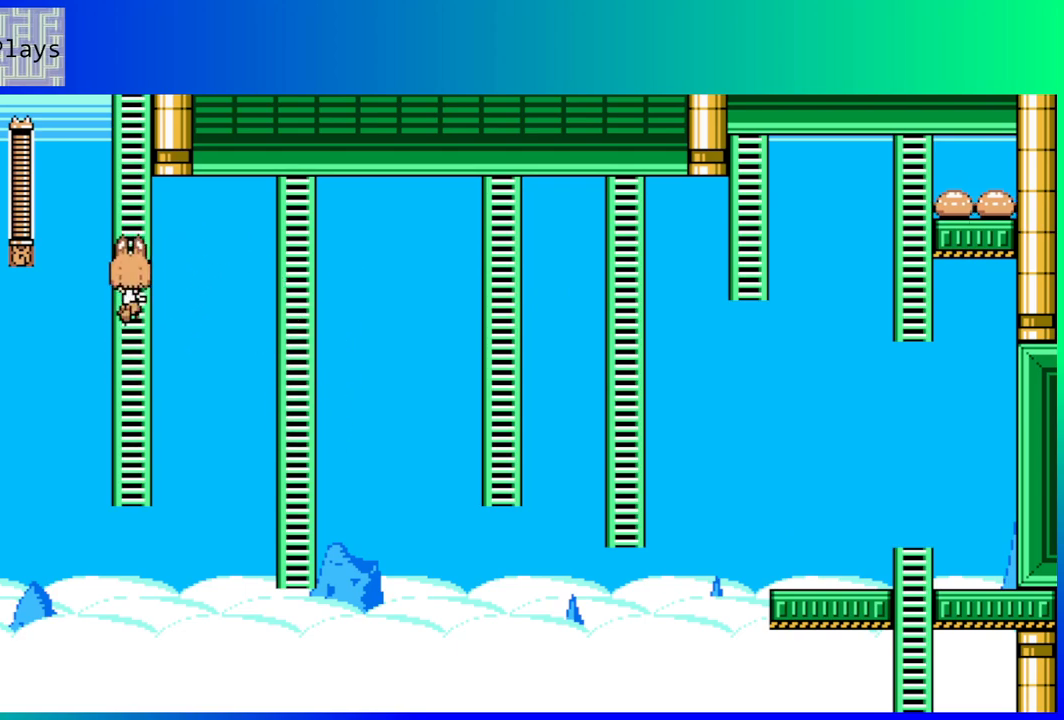
{"buttons": ["DPAD_UP"], "left_stick": "center", "right_stick": "center", "events": []}
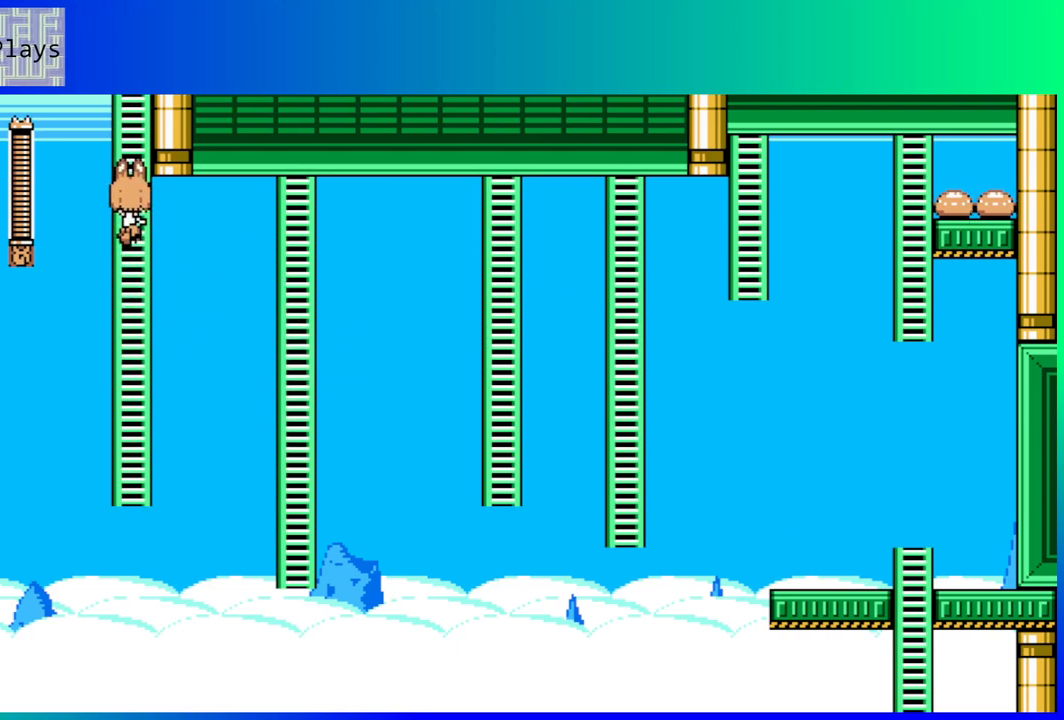
{"buttons": ["DPAD_UP"], "left_stick": "center", "right_stick": "center", "events": []}
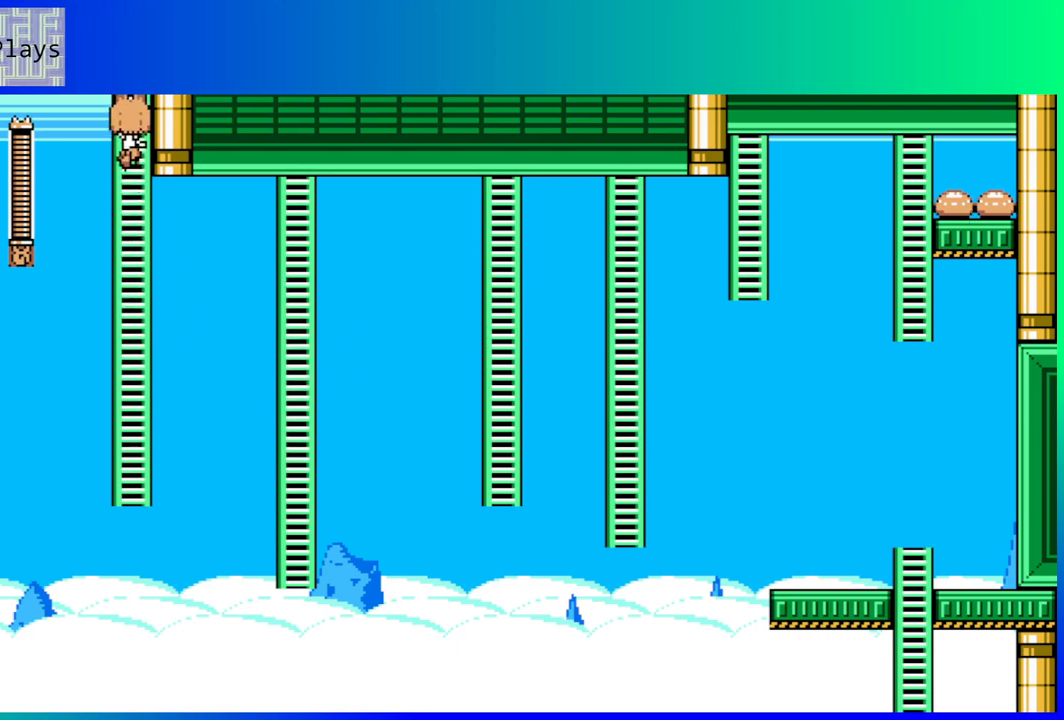
{"buttons": ["DPAD_UP"], "left_stick": "center", "right_stick": "center", "events": []}
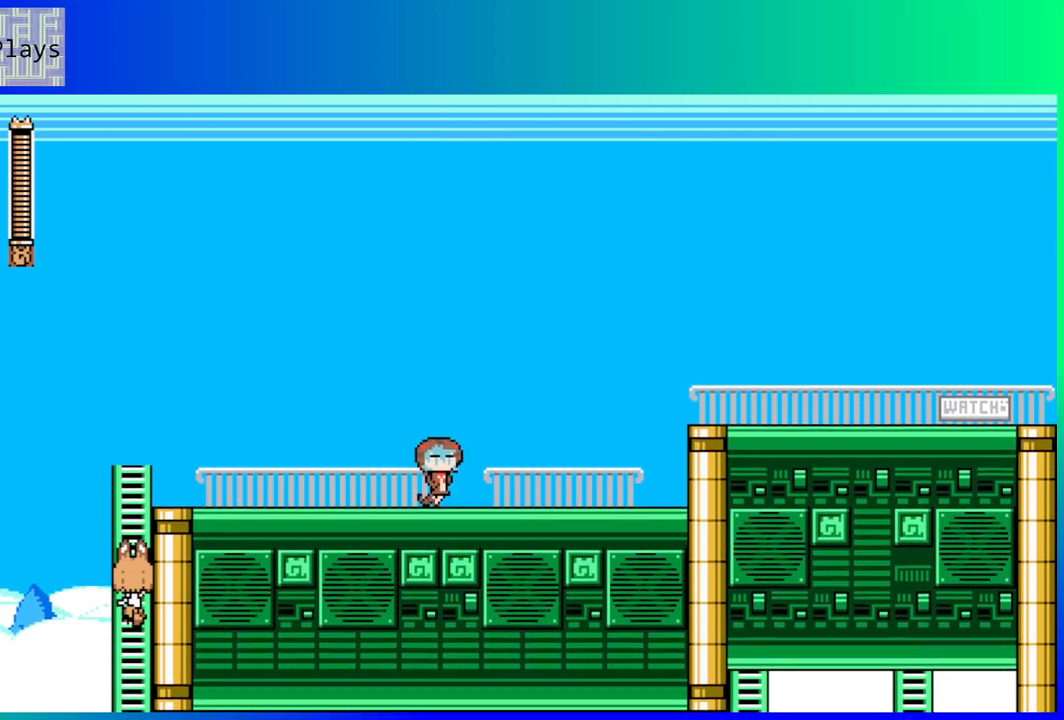
{"buttons": ["DPAD_UP"], "left_stick": "center", "right_stick": "center", "events": []}
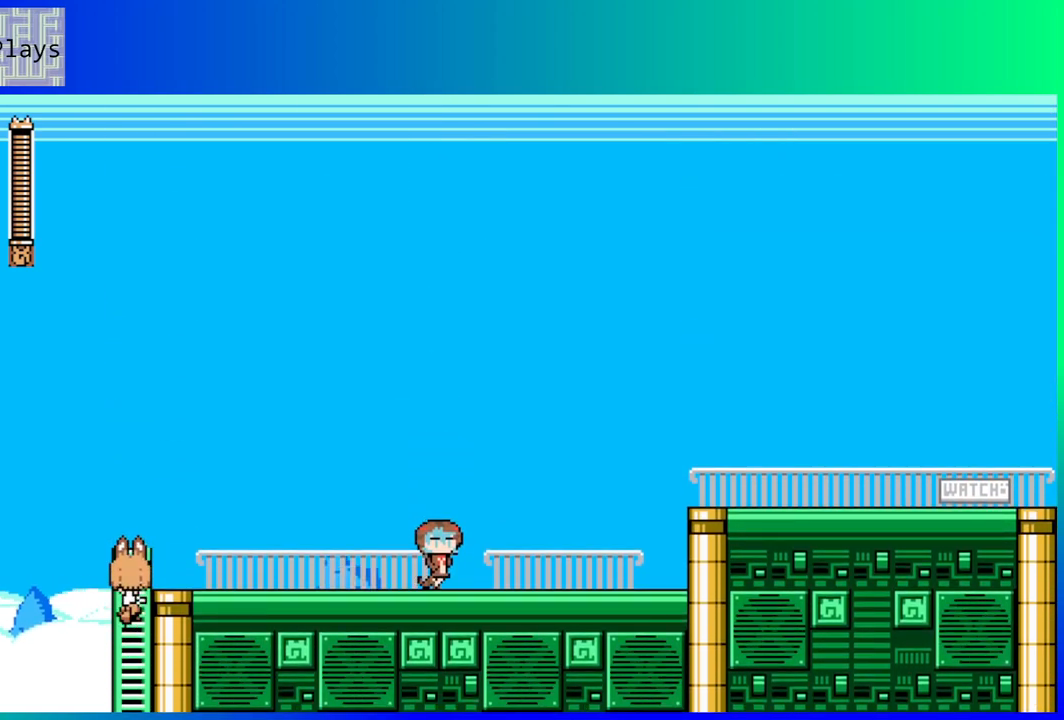
{"buttons": ["DPAD_RIGHT"], "left_stick": "center", "right_stick": "center", "events": [[200, "DPAD_RIGHT", "down"], [200, "DPAD_UP", "up"], [267, "B", "down"], [450, "B", "up"]]}
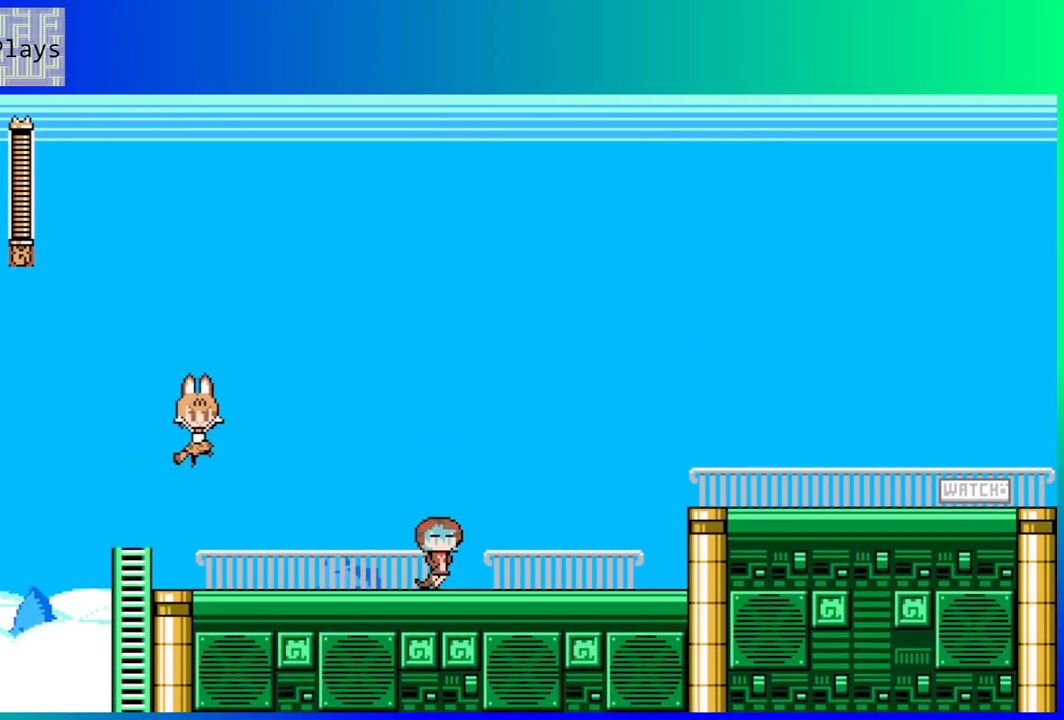
{"buttons": ["DPAD_RIGHT"], "left_stick": "center", "right_stick": "center", "events": []}
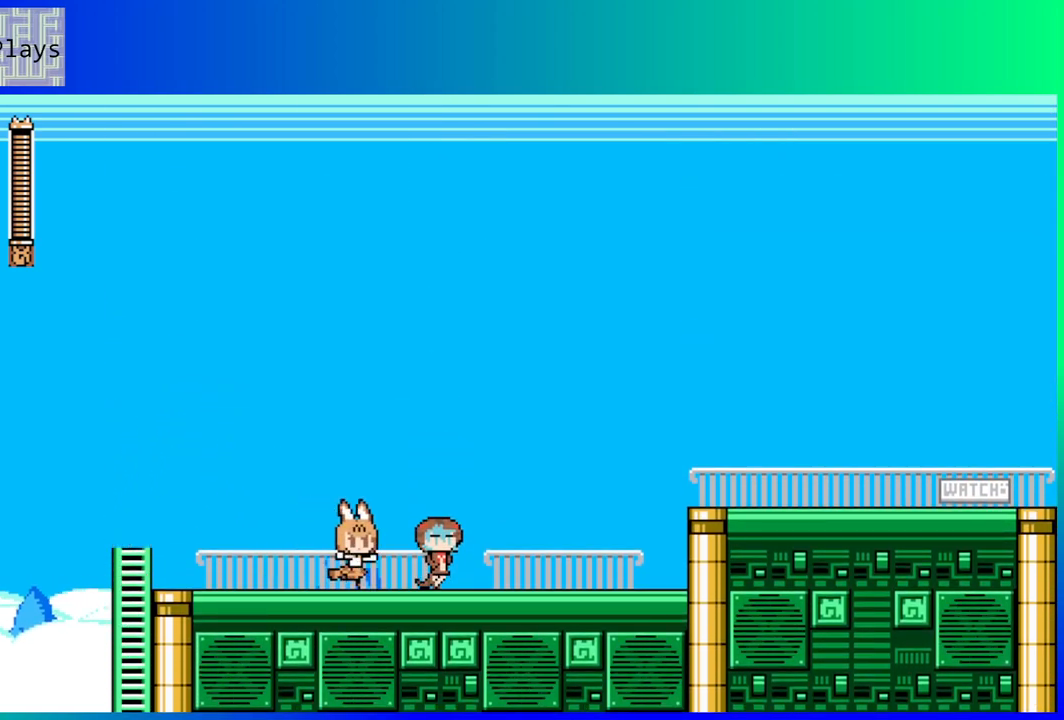
{"buttons": ["DPAD_RIGHT"], "left_stick": "center", "right_stick": "center", "events": []}
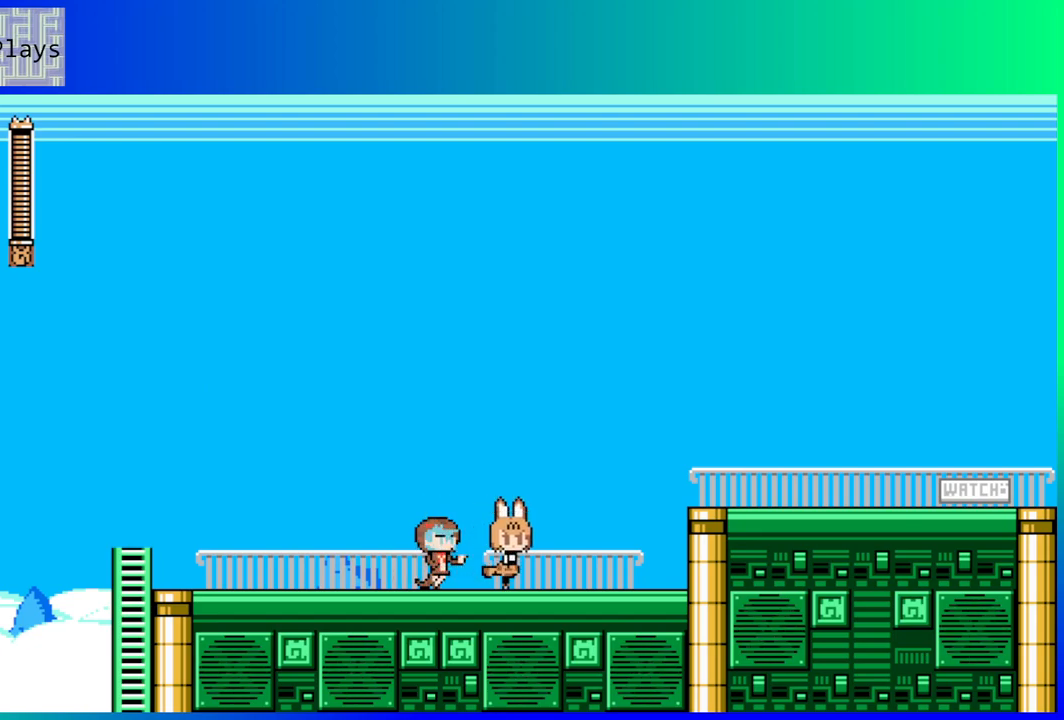
{"buttons": ["B", "DPAD_RIGHT"], "left_stick": "center", "right_stick": "center", "events": [[233, "B", "down"]]}
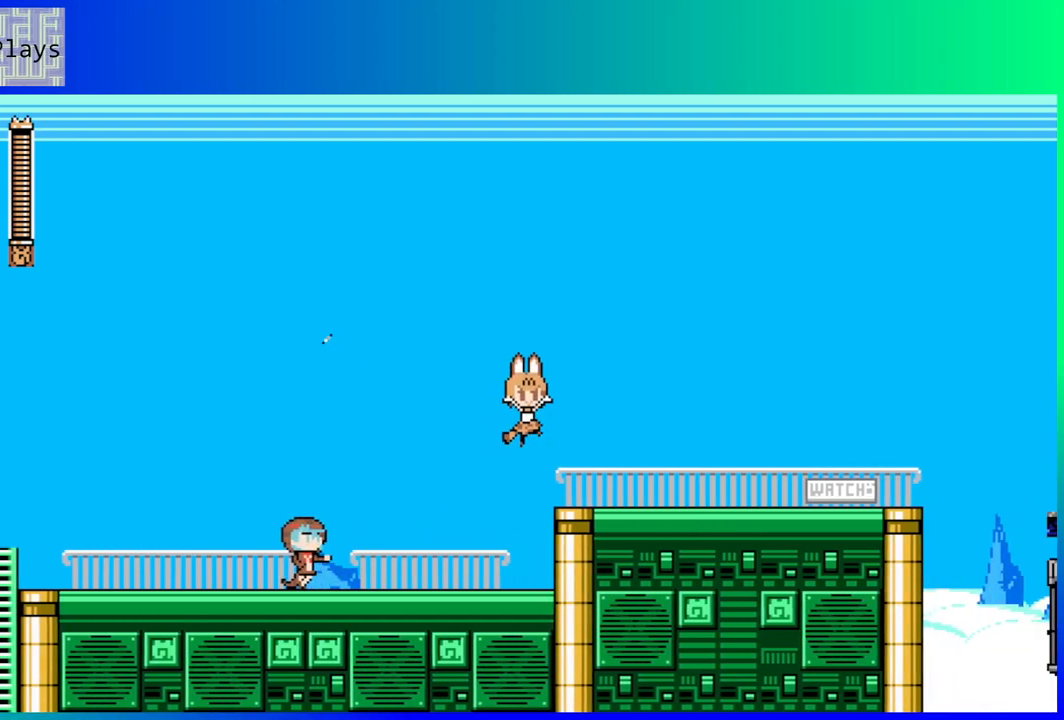
{"buttons": ["DPAD_RIGHT"], "left_stick": "center", "right_stick": "center", "events": [[50, "B", "up"]]}
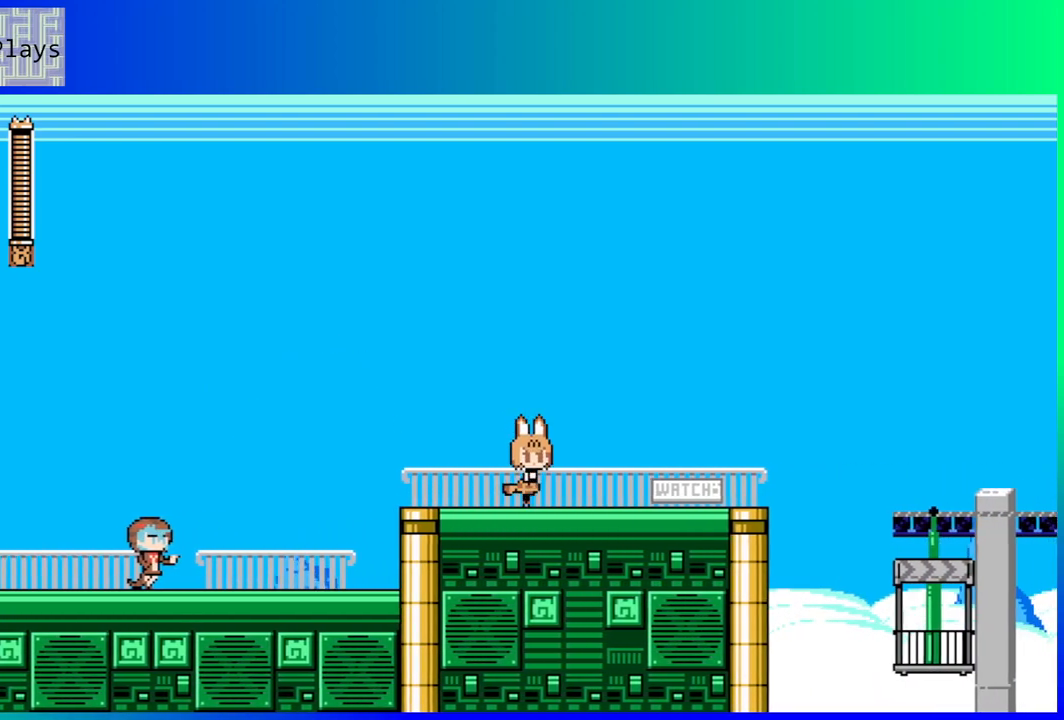
{"buttons": ["B", "DPAD_RIGHT"], "left_stick": "center", "right_stick": "center", "events": [[150, "DPAD_DOWN", "down"], [183, "DPAD_RIGHT", "up"], [200, "B", "down"], [283, "DPAD_RIGHT", "down"], [350, "B", "up"], [367, "B", "down"], [417, "DPAD_DOWN", "up"]]}
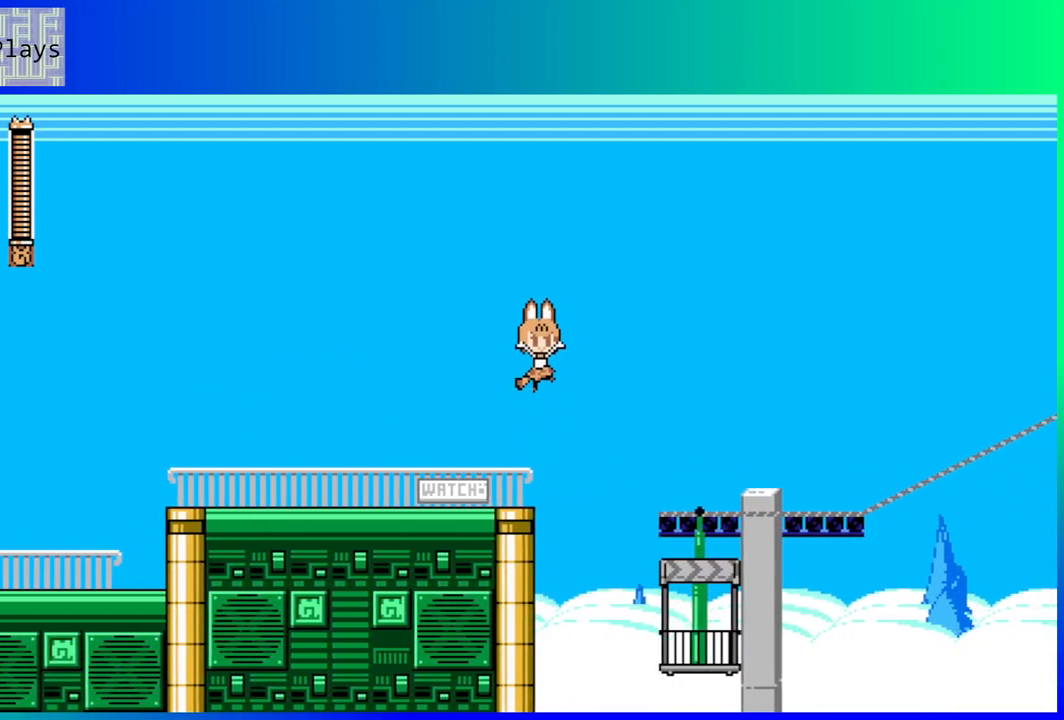
{"buttons": [], "left_stick": "center", "right_stick": "center", "events": [[83, "B", "up"], [300, "DPAD_RIGHT", "up"]]}
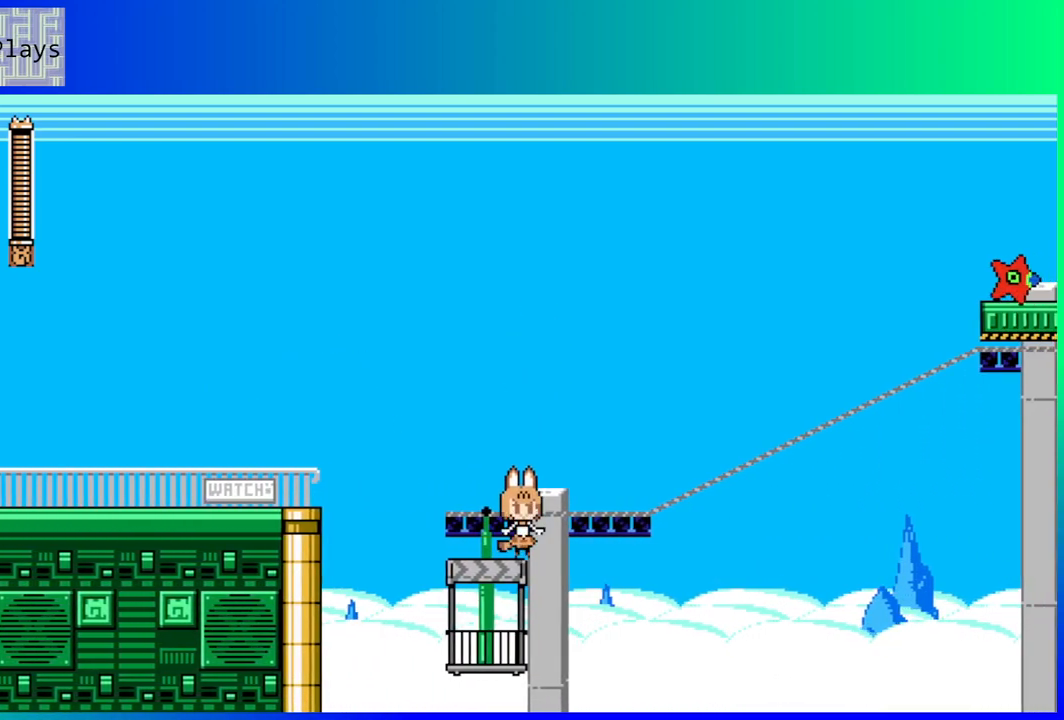
{"buttons": [], "left_stick": "center", "right_stick": "center", "events": [[267, "DPAD_LEFT", "down"], [450, "DPAD_LEFT", "up"]]}
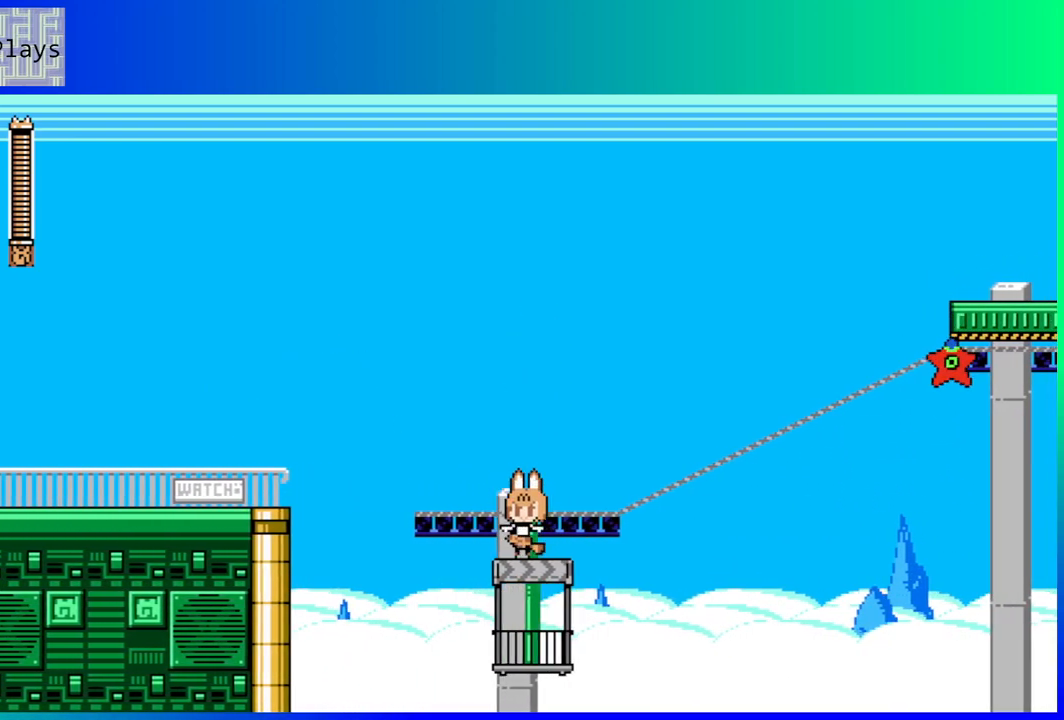
{"buttons": [], "left_stick": "center", "right_stick": "center", "events": [[83, "DPAD_RIGHT", "down"], [117, "DPAD_RIGHT", "up"], [150, "Y", "down"], [267, "Y", "up"]]}
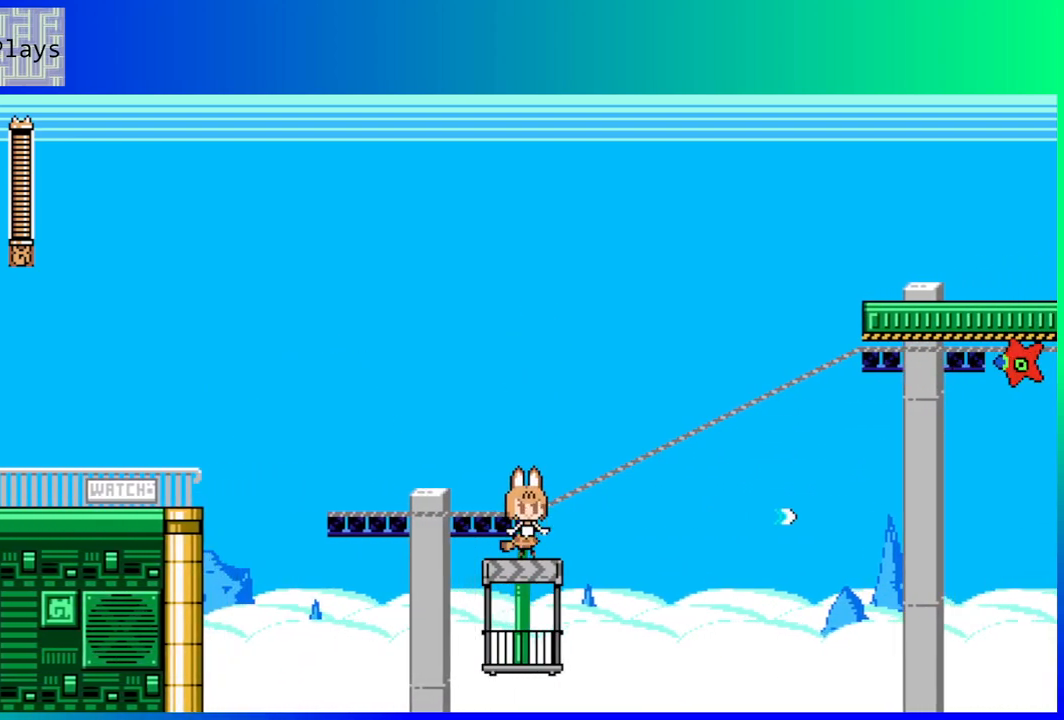
{"buttons": [], "left_stick": "center", "right_stick": "center", "events": []}
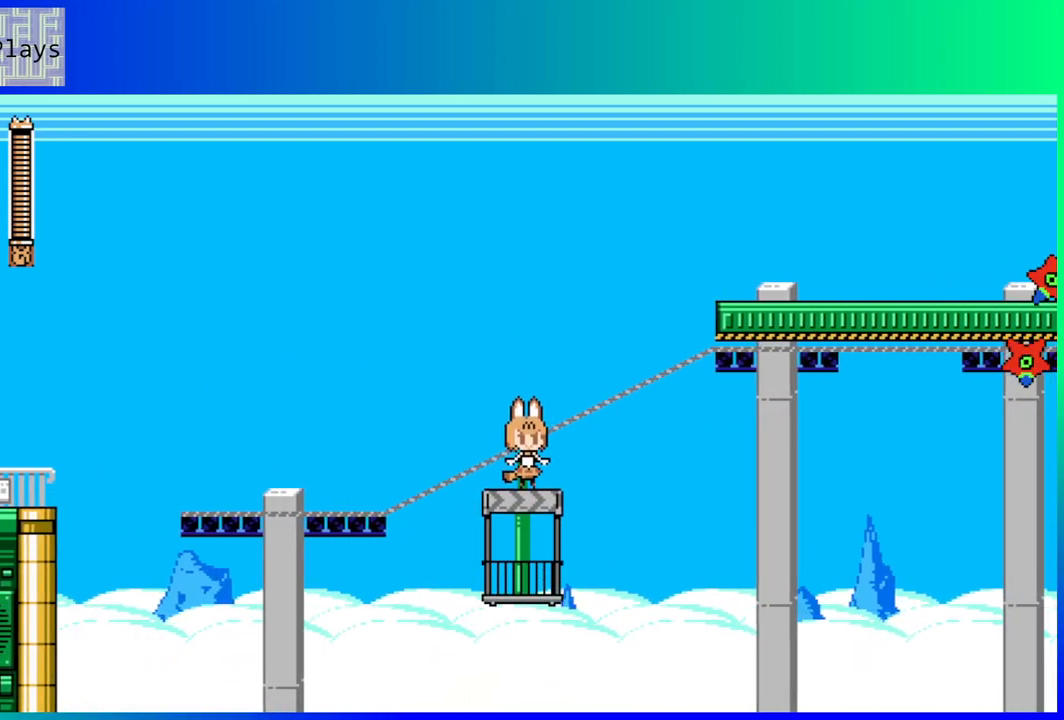
{"buttons": ["B", "DPAD_RIGHT"], "left_stick": "center", "right_stick": "center", "events": [[450, "B", "down"], [500, "DPAD_RIGHT", "down"]]}
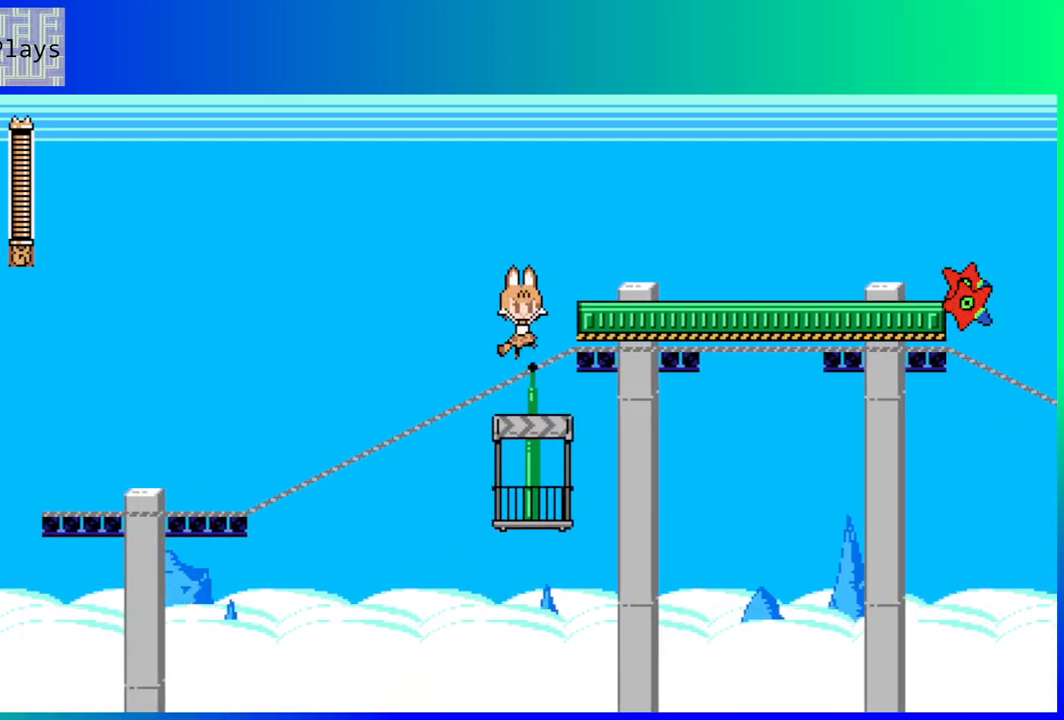
{"buttons": ["B", "DPAD_RIGHT"], "left_stick": "center", "right_stick": "center", "events": [[267, "B", "up"], [350, "DPAD_RIGHT", "up"], [483, "DPAD_RIGHT", "down"], [500, "B", "down"]]}
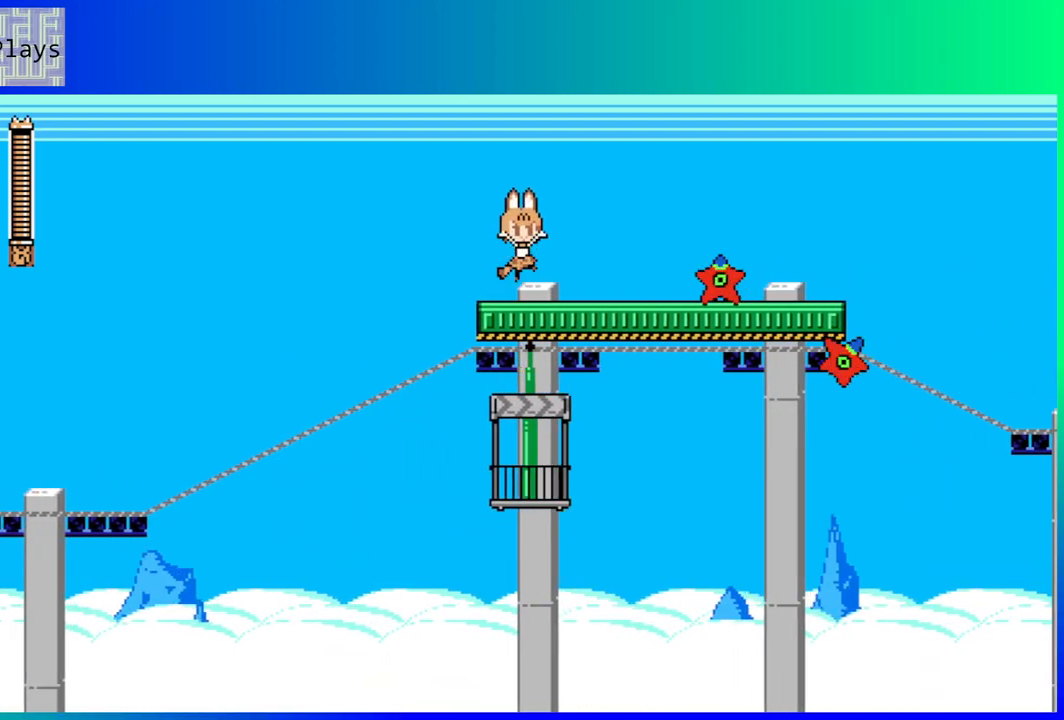
{"buttons": ["DPAD_RIGHT"], "left_stick": "center", "right_stick": "center", "events": [[367, "B", "up"]]}
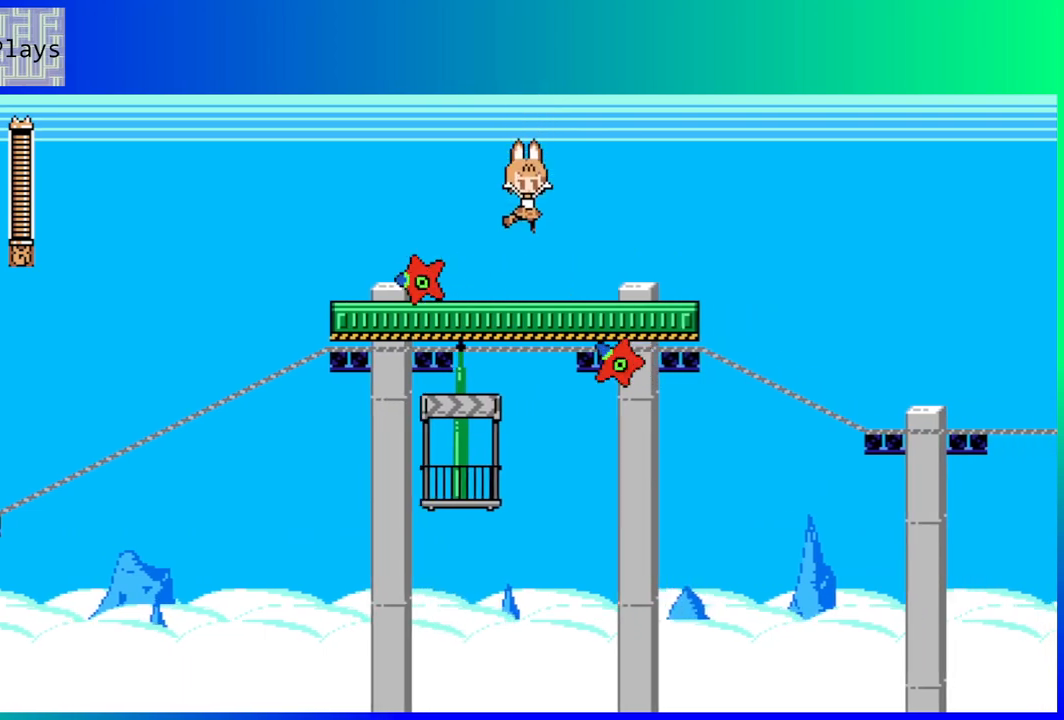
{"buttons": [], "left_stick": "center", "right_stick": "center", "events": [[367, "DPAD_RIGHT", "up"]]}
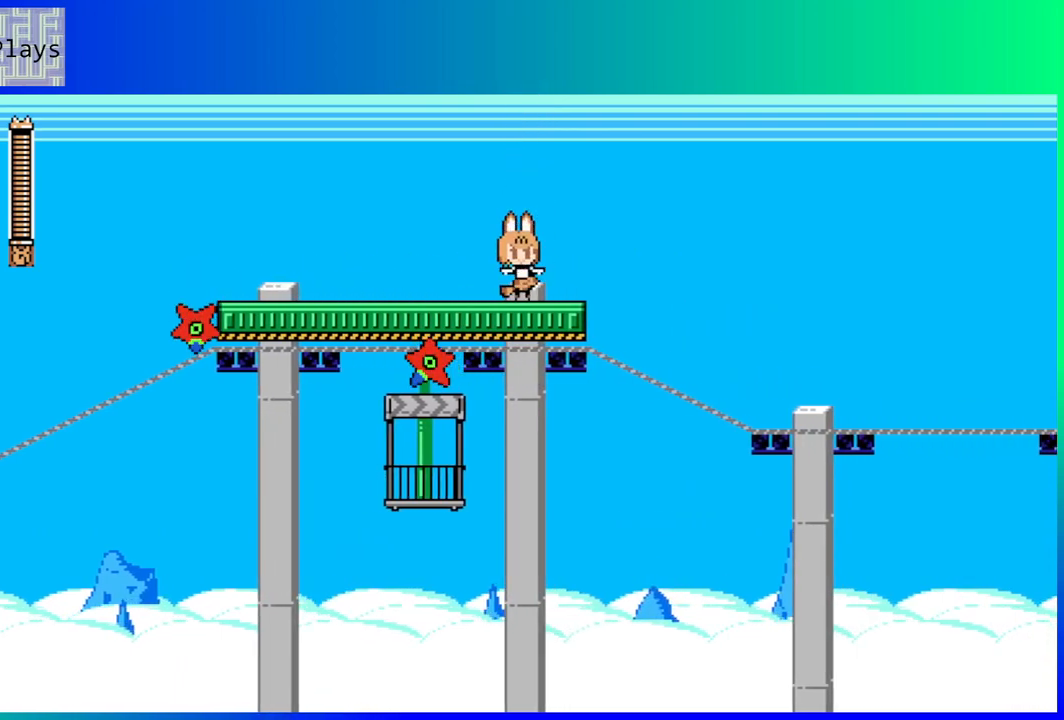
{"buttons": [], "left_stick": "center", "right_stick": "center", "events": []}
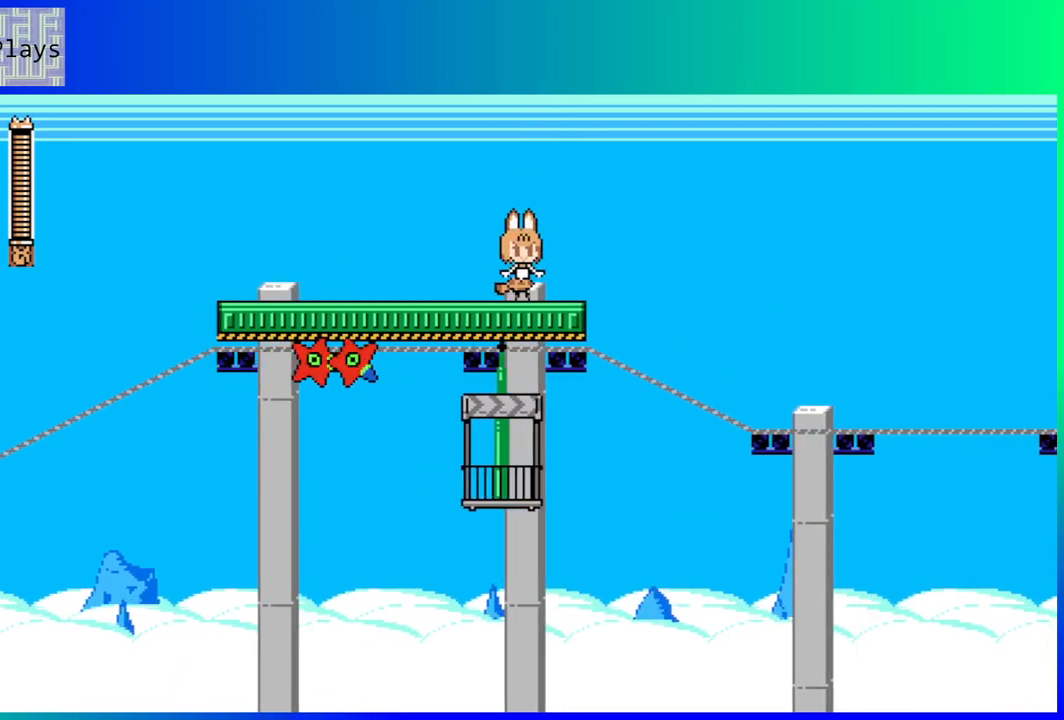
{"buttons": [], "left_stick": "center", "right_stick": "center", "events": [[33, "DPAD_RIGHT", "down"], [50, "B", "down"], [367, "B", "up"], [367, "DPAD_RIGHT", "up"]]}
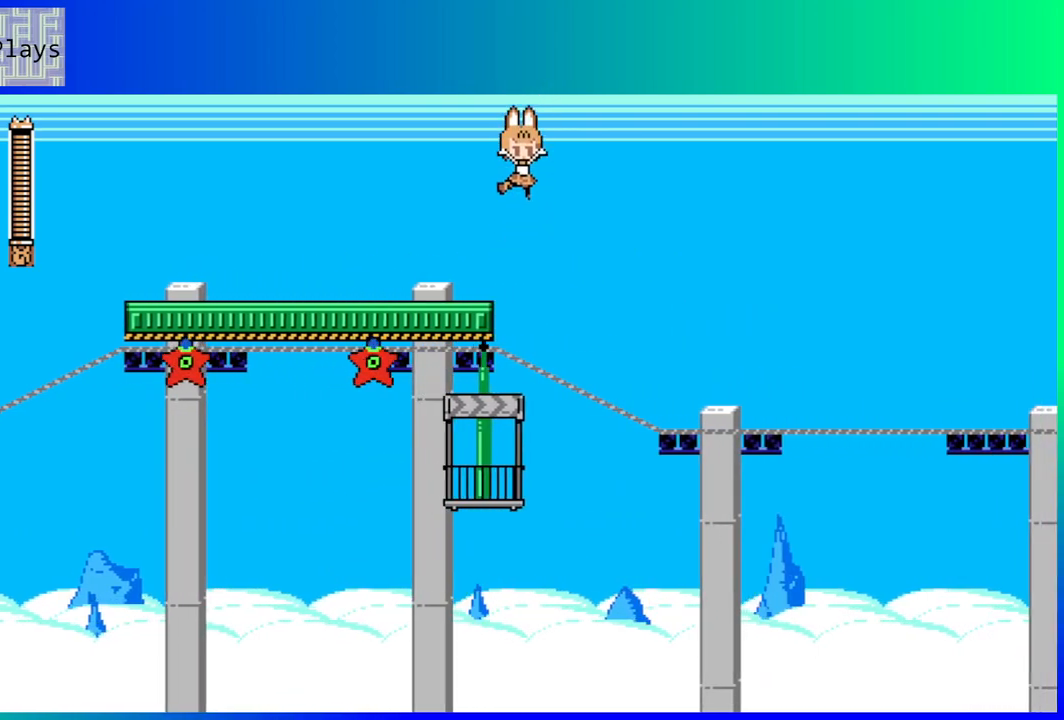
{"buttons": ["DPAD_RIGHT"], "left_stick": "center", "right_stick": "center", "events": [[450, "DPAD_RIGHT", "down"]]}
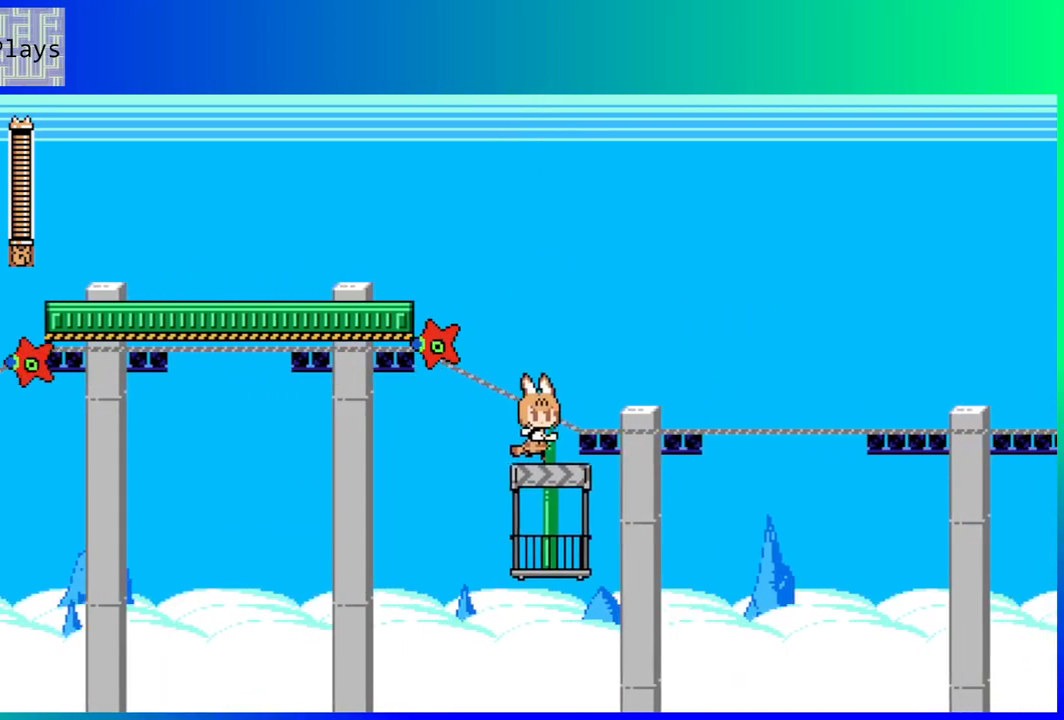
{"buttons": [], "left_stick": "center", "right_stick": "center", "events": [[67, "DPAD_RIGHT", "up"]]}
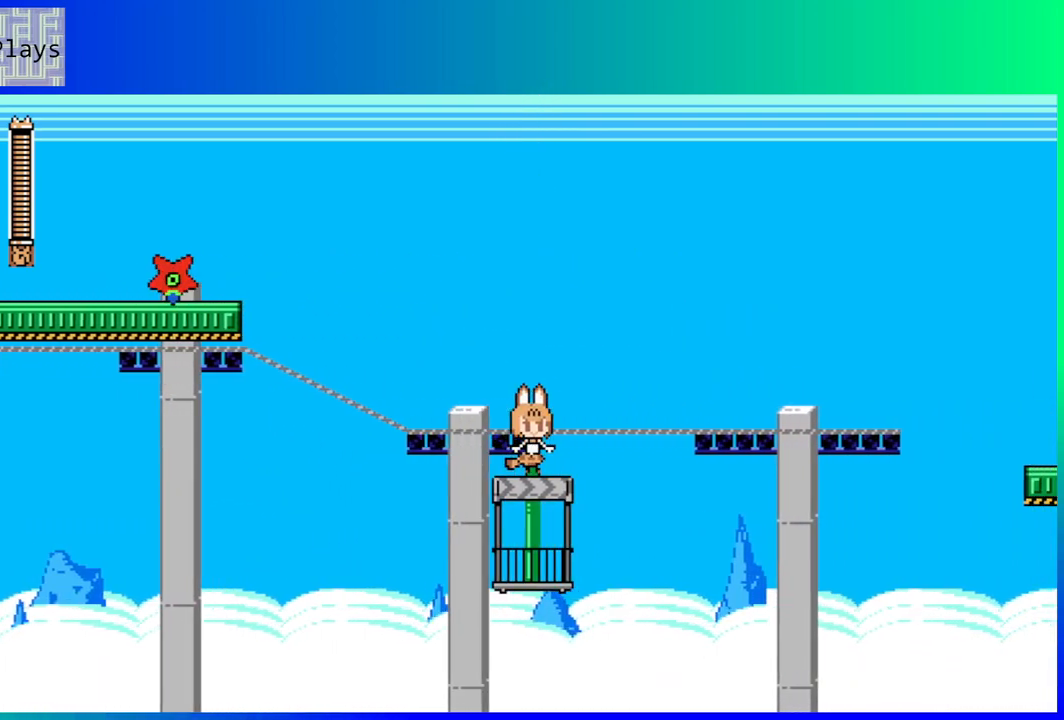
{"buttons": [], "left_stick": "center", "right_stick": "center", "events": []}
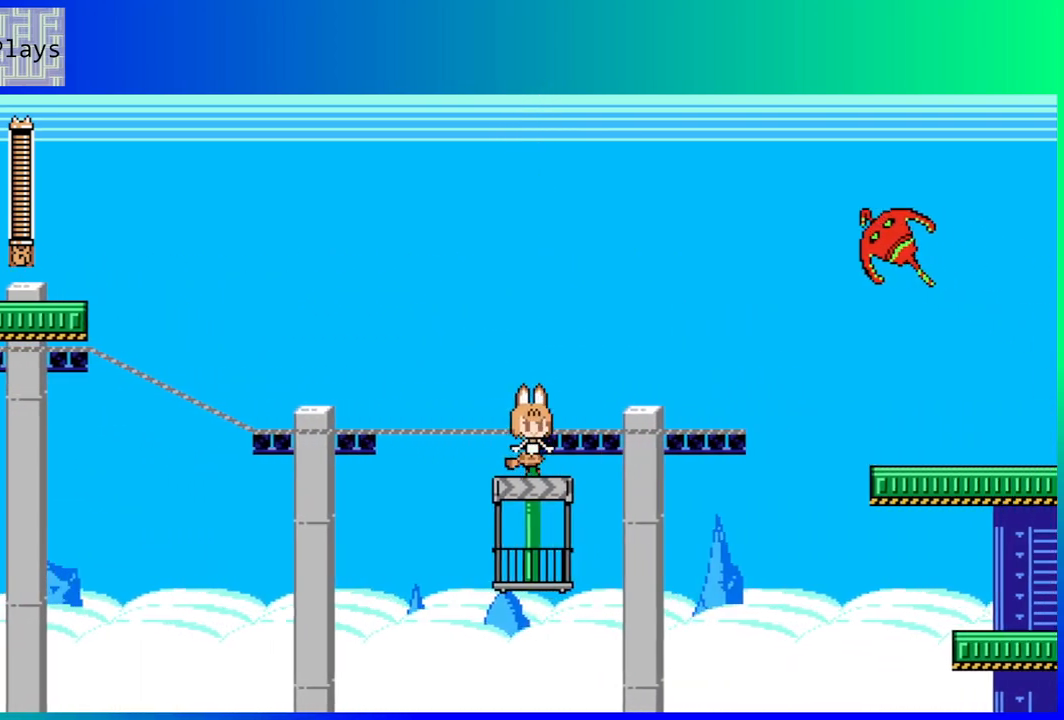
{"buttons": ["DPAD_RIGHT"], "left_stick": "center", "right_stick": "center", "events": [[467, "DPAD_RIGHT", "down"]]}